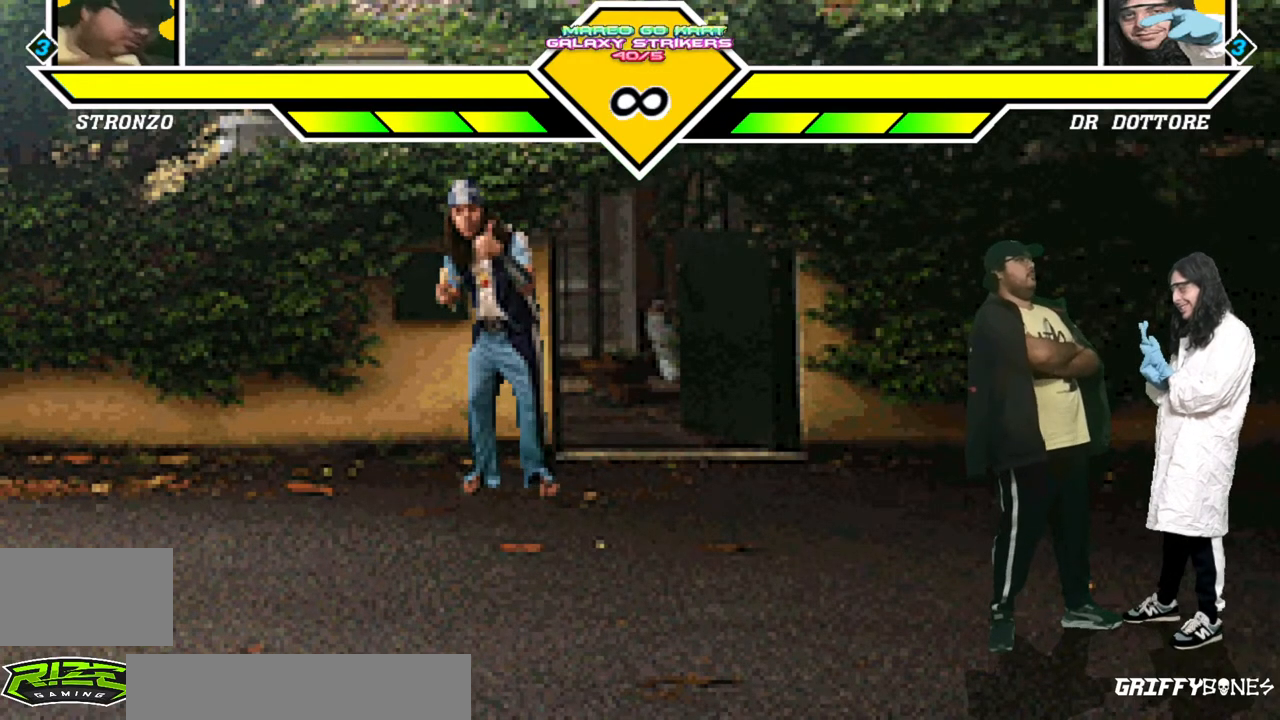
Gameplay with a controller (arcade stick); each line is a JSON object with the inputs held at the frame after it (dt_ms = milliseconds from this image to that frame). "events" lists button and stick changes between this image and that frame as [ms after this image, input, new state], when the widget could be followed in between. Not read: CROSS L3 R3.
{"dt_ms": 500, "buttons": ["DPAD_RIGHT"], "events": [[400, "DPAD_RIGHT", "down"]]}
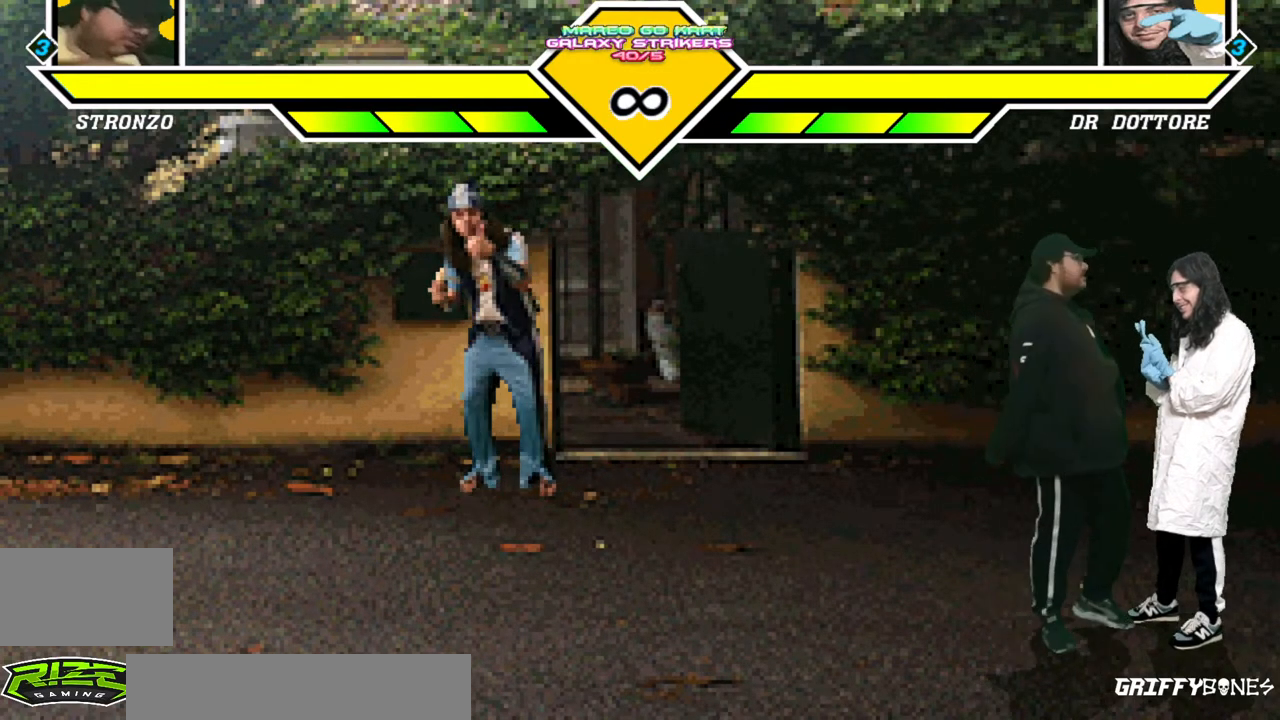
{"dt_ms": 500, "buttons": [], "events": [[50, "DPAD_RIGHT", "up"], [133, "SQUARE", "down"], [250, "SQUARE", "up"], [317, "TRIANGLE", "down"], [450, "TRIANGLE", "up"]]}
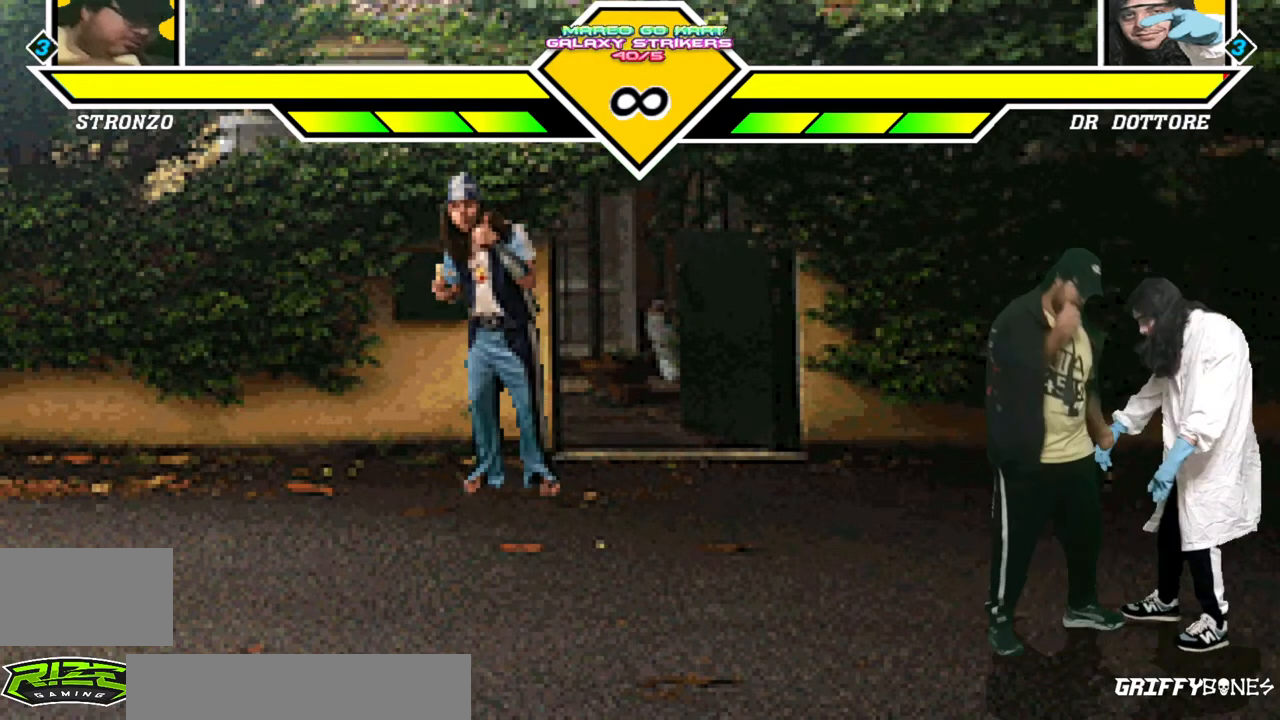
{"dt_ms": 500, "buttons": ["SQUARE"], "events": [[467, "SQUARE", "down"]]}
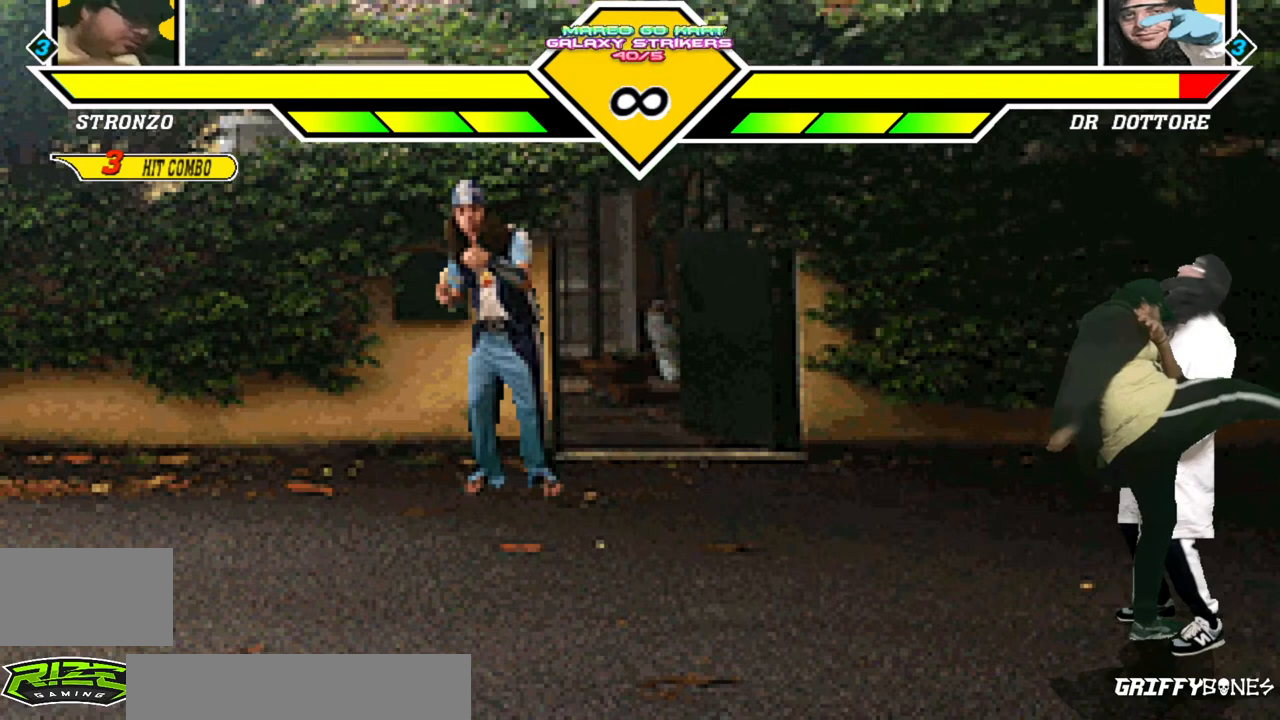
{"dt_ms": 500, "buttons": [], "events": [[83, "SQUARE", "up"]]}
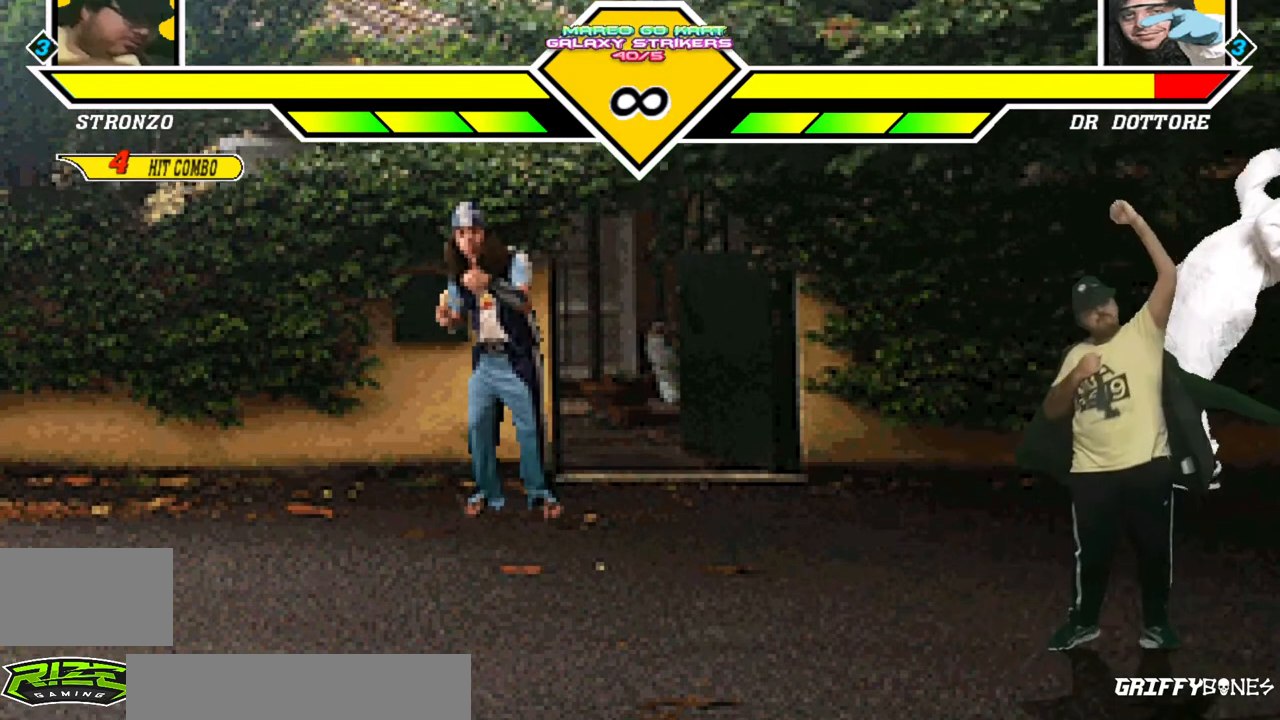
{"dt_ms": 500, "buttons": [], "events": [[383, "SQUARE", "down"], [500, "SQUARE", "up"]]}
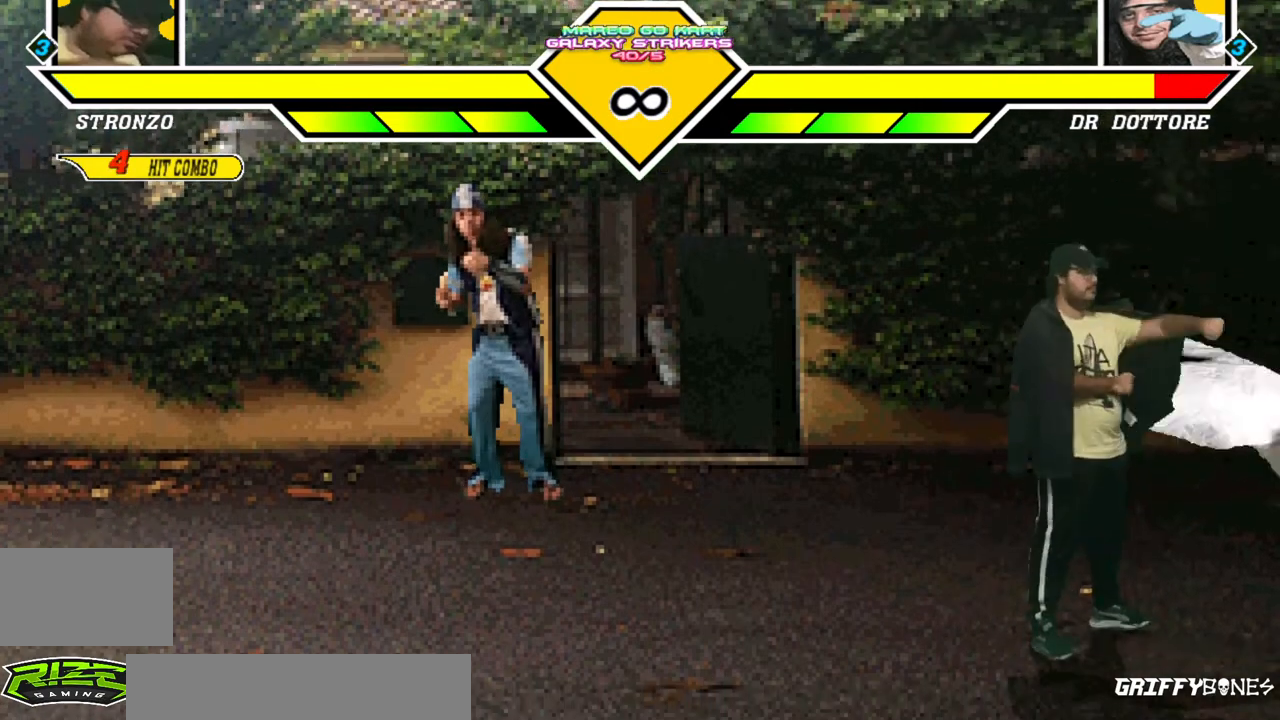
{"dt_ms": 500, "buttons": [], "events": [[50, "TRIANGLE", "down"], [183, "TRIANGLE", "up"]]}
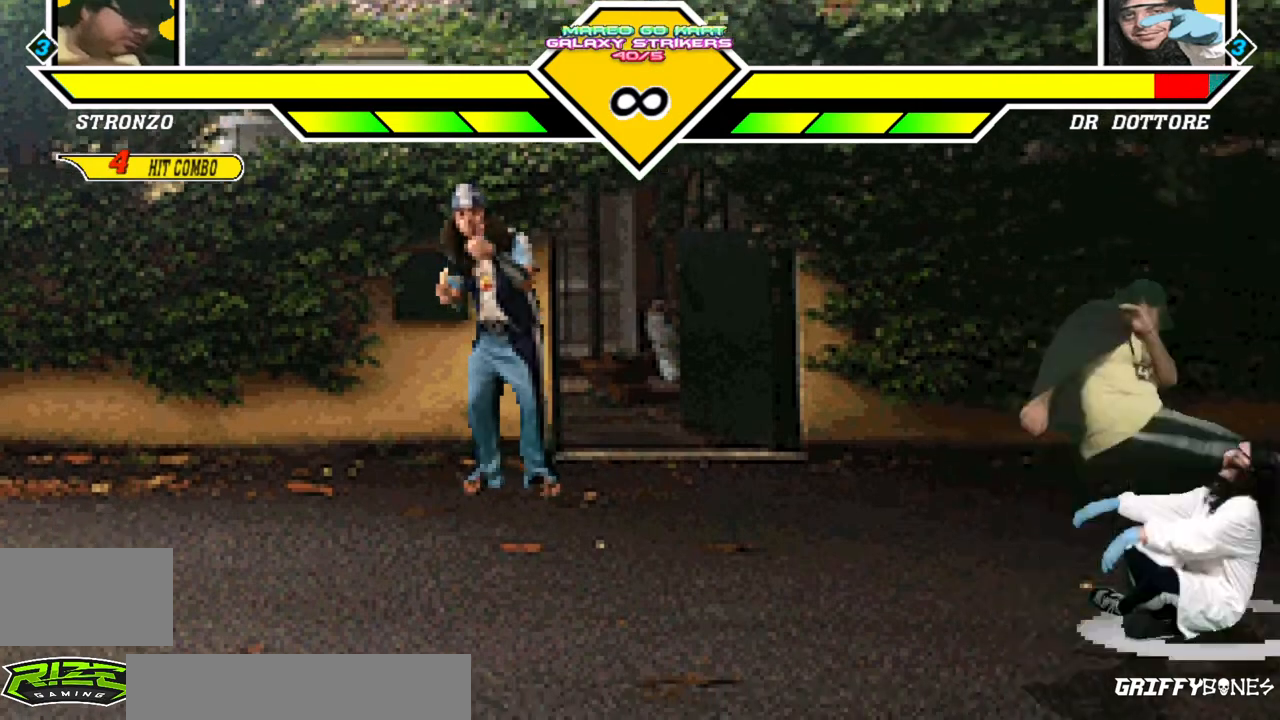
{"dt_ms": 500, "buttons": [], "events": []}
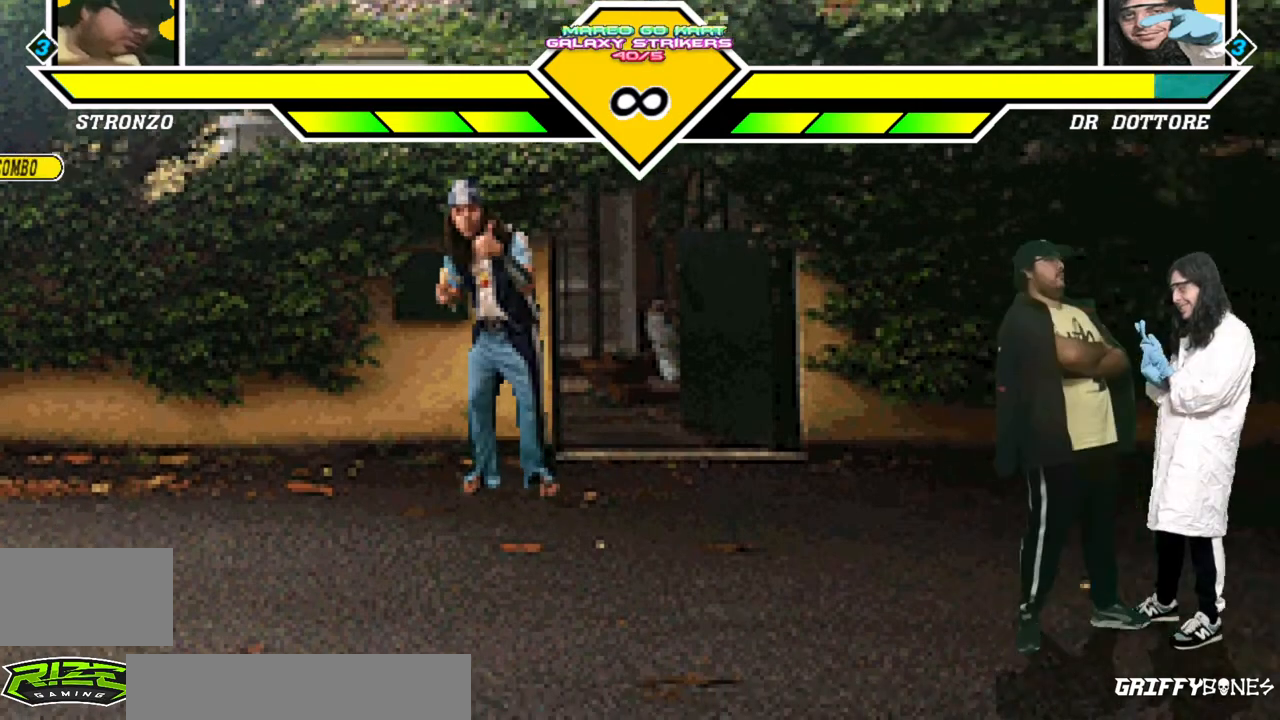
{"dt_ms": 500, "buttons": [], "events": [[333, "DPAD_RIGHT", "down"], [467, "DPAD_RIGHT", "up"]]}
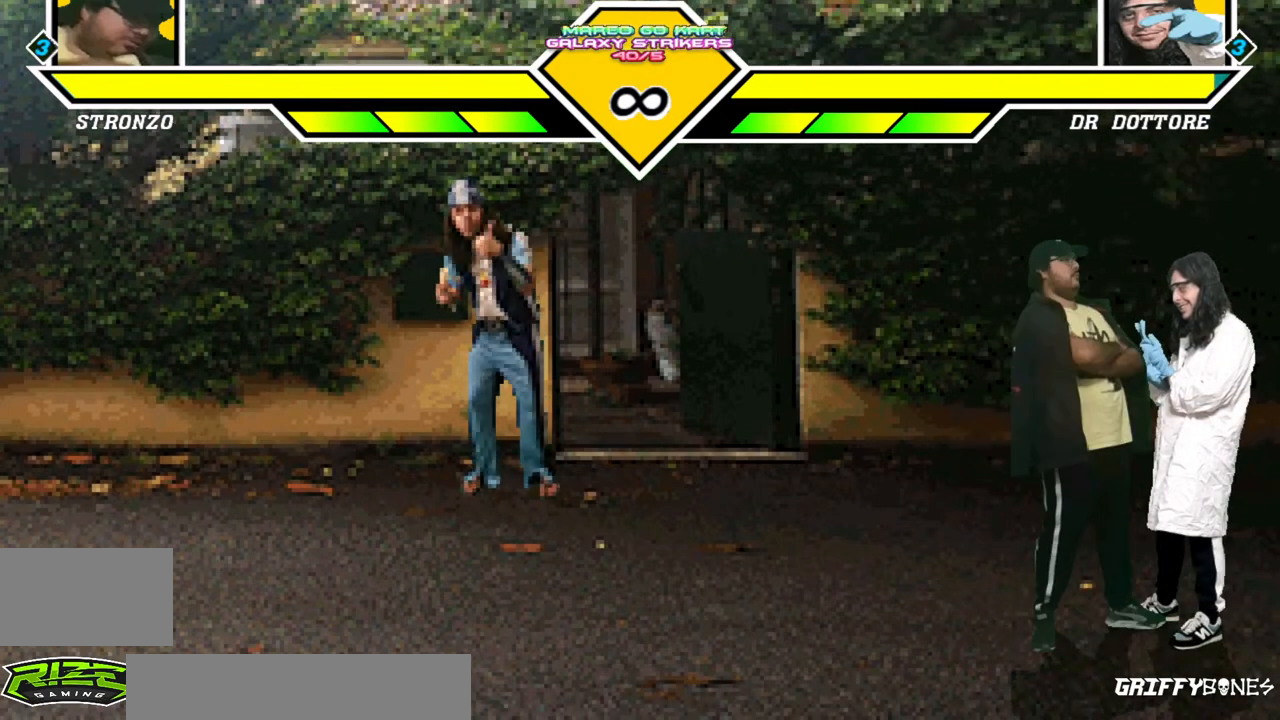
{"dt_ms": 500, "buttons": [], "events": []}
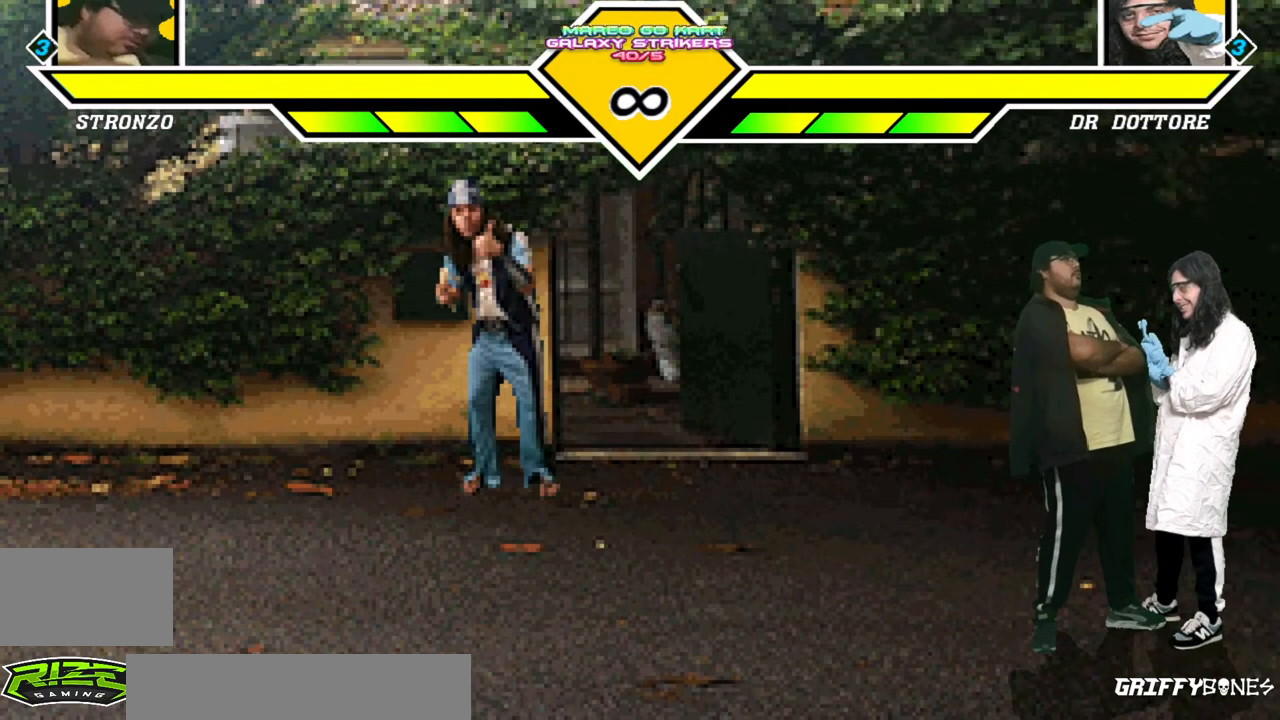
{"dt_ms": 500, "buttons": [], "events": []}
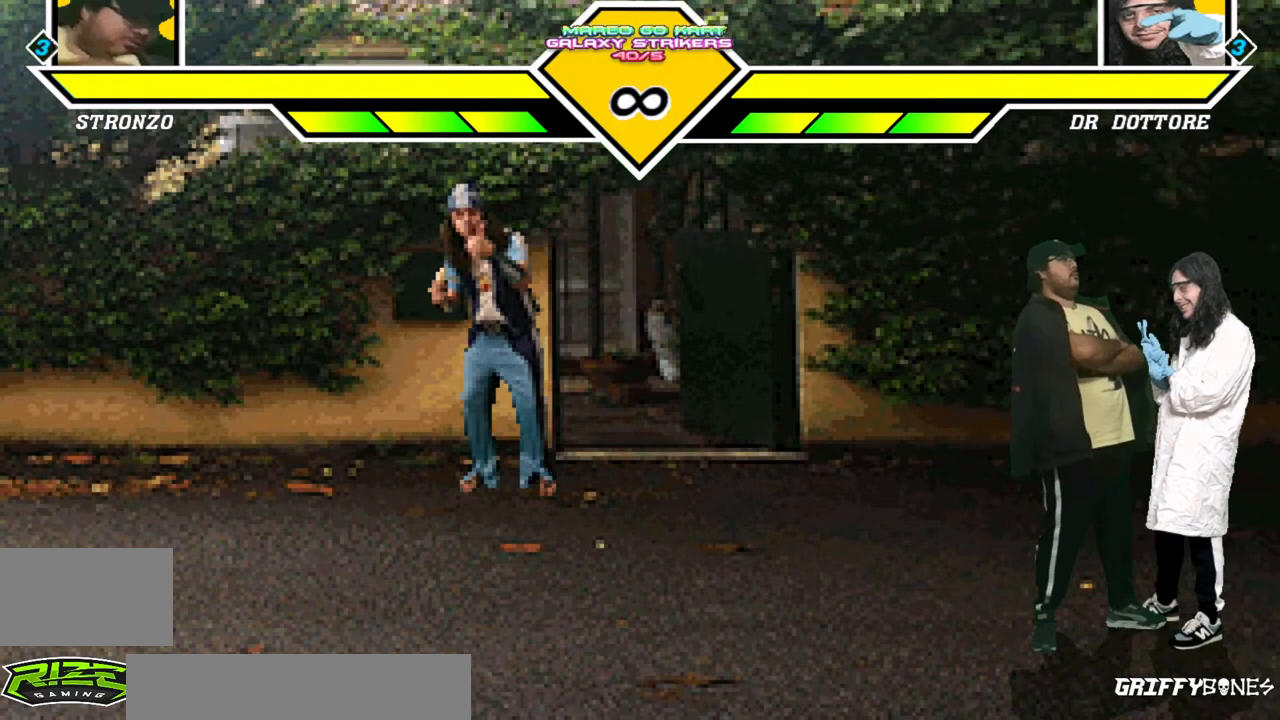
{"dt_ms": 500, "buttons": [], "events": []}
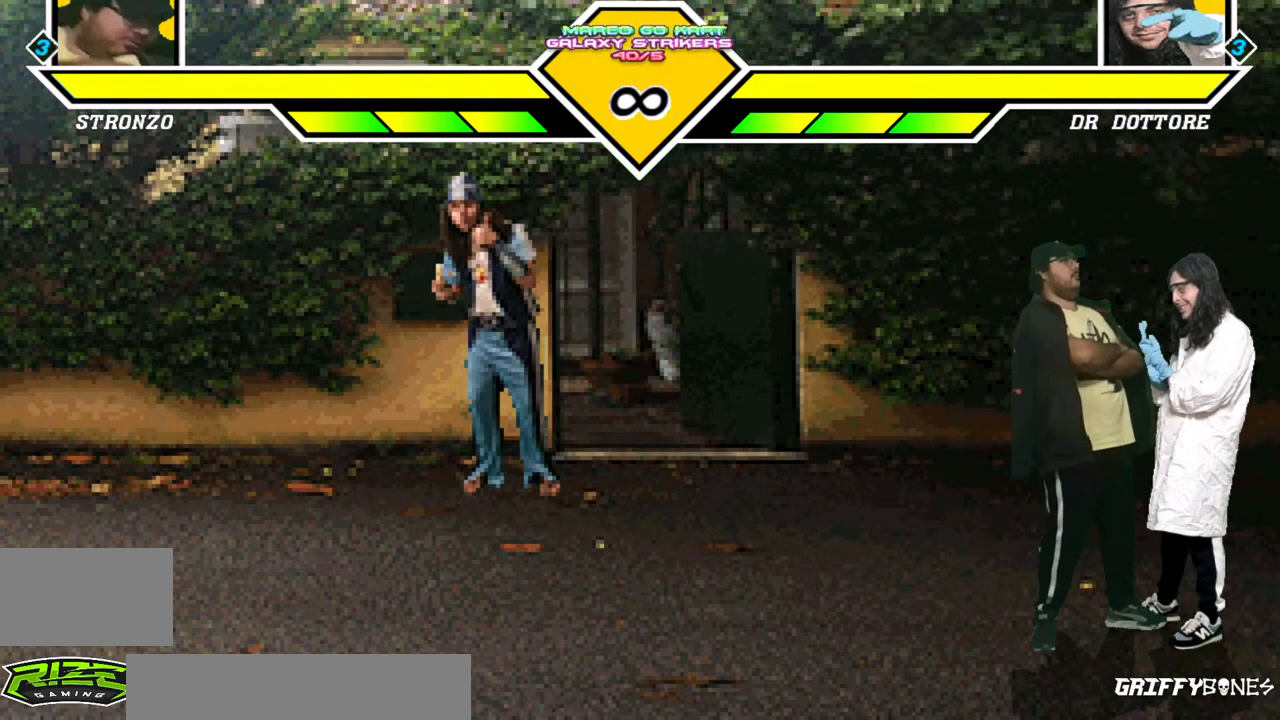
{"dt_ms": 500, "buttons": [], "events": []}
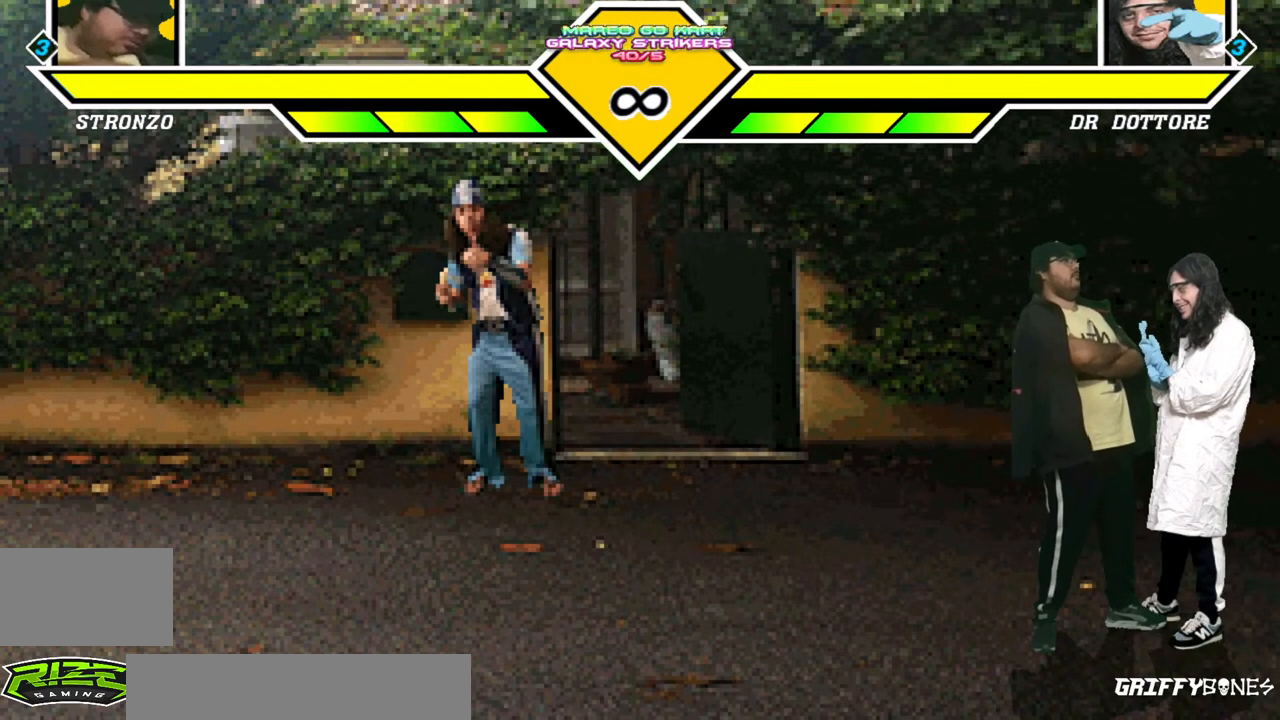
{"dt_ms": 500, "buttons": [], "events": [[383, "SQUARE", "down"], [500, "SQUARE", "up"]]}
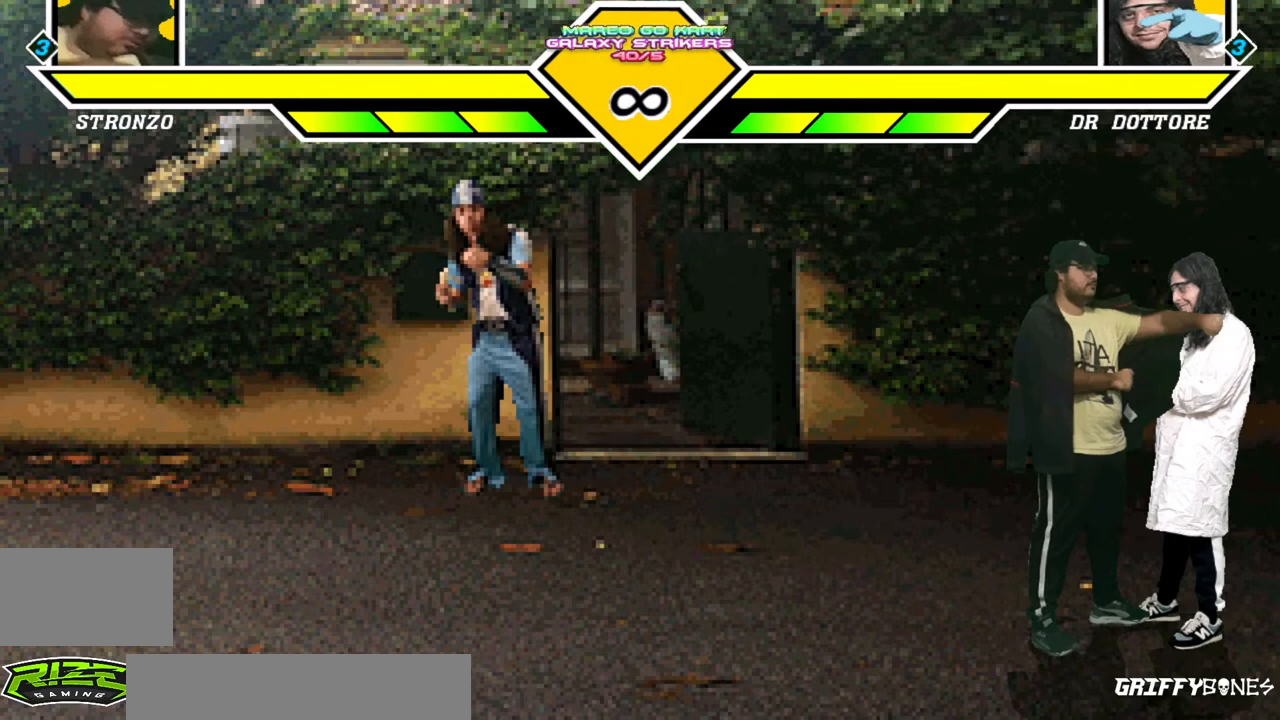
{"dt_ms": 500, "buttons": [], "events": [[67, "TRIANGLE", "down"], [200, "TRIANGLE", "up"]]}
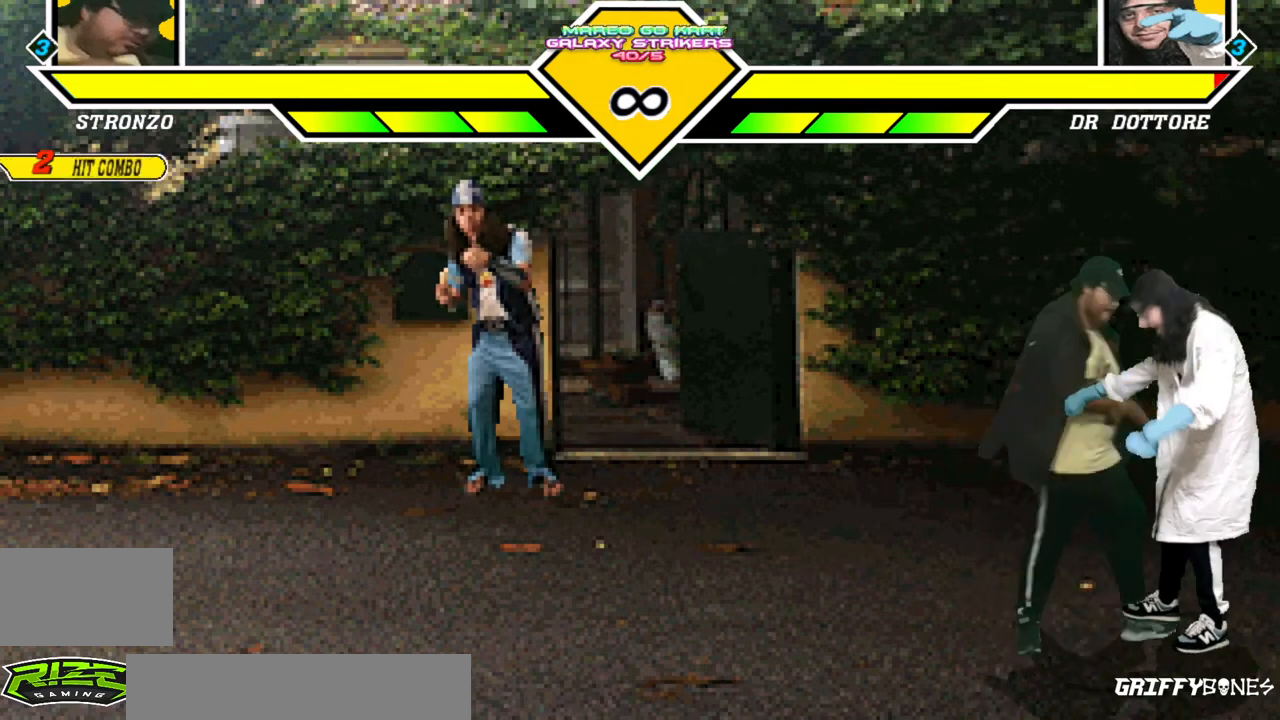
{"dt_ms": 500, "buttons": [], "events": [[217, "SQUARE", "down"], [333, "SQUARE", "up"]]}
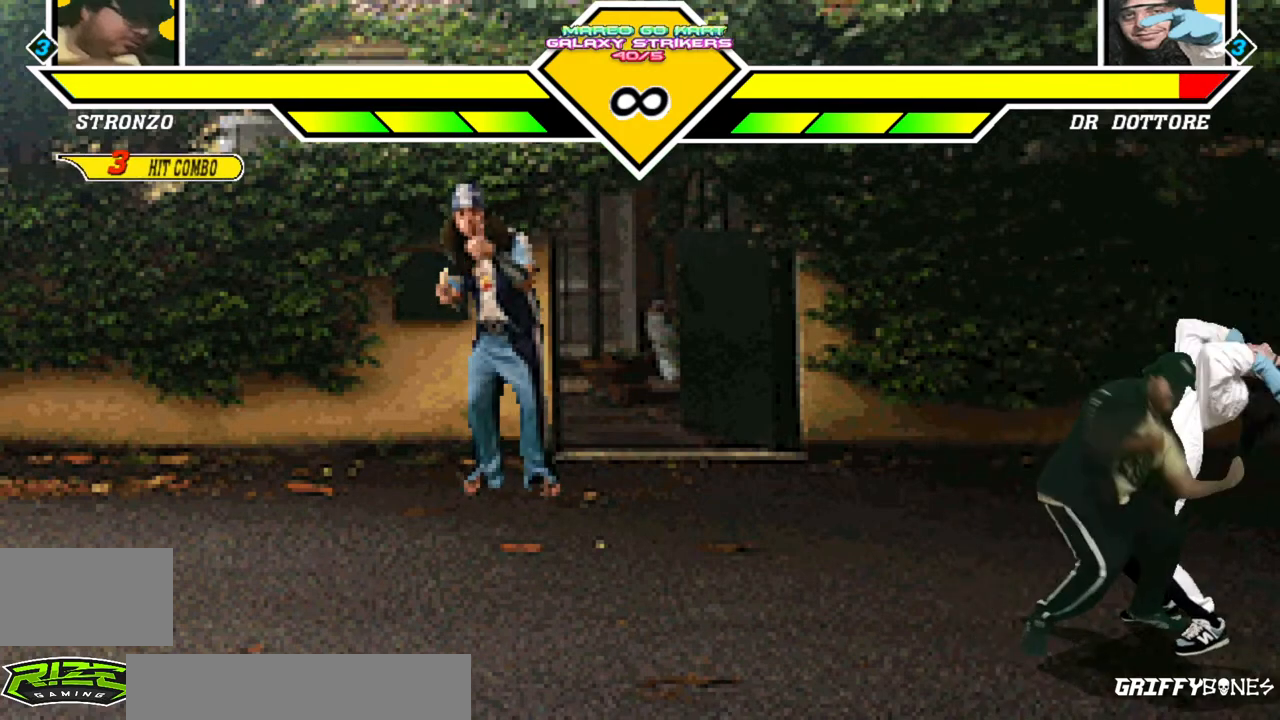
{"dt_ms": 500, "buttons": [], "events": []}
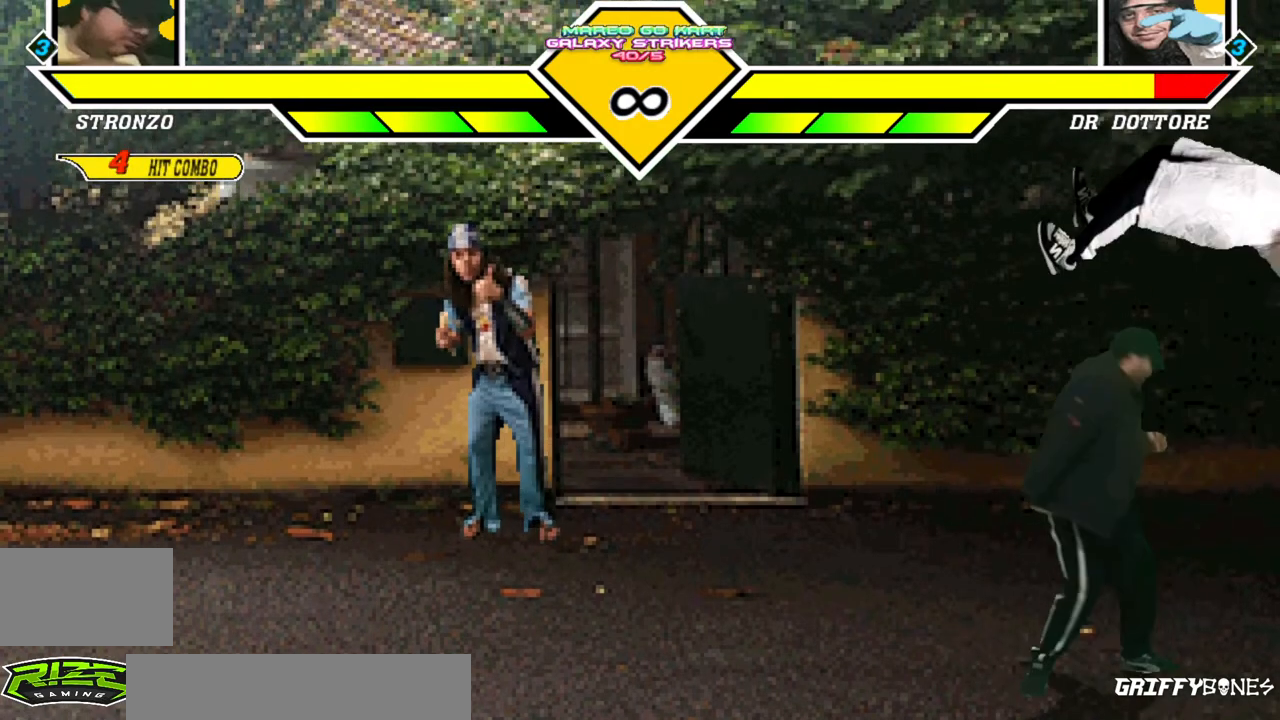
{"dt_ms": 500, "buttons": [], "events": [[100, "SQUARE", "down"], [217, "SQUARE", "up"], [250, "TRIANGLE", "down"], [383, "TRIANGLE", "up"]]}
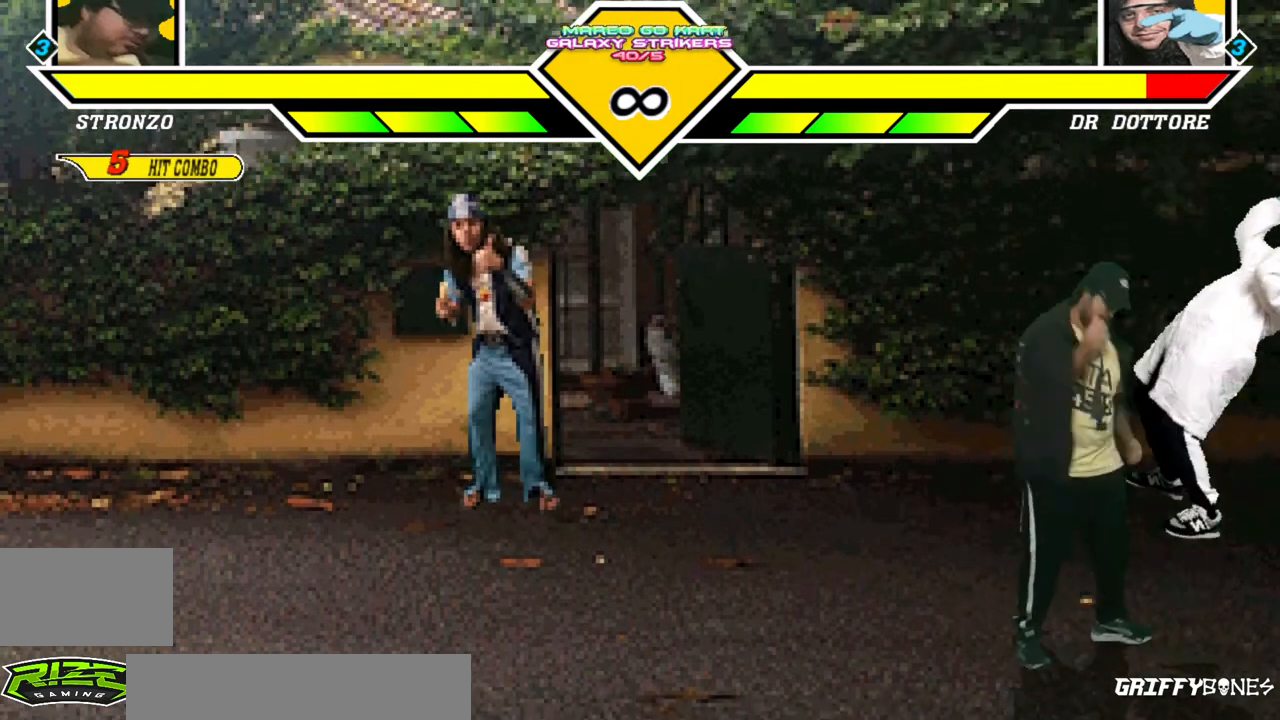
{"dt_ms": 500, "buttons": ["SQUARE"], "events": [[450, "SQUARE", "down"]]}
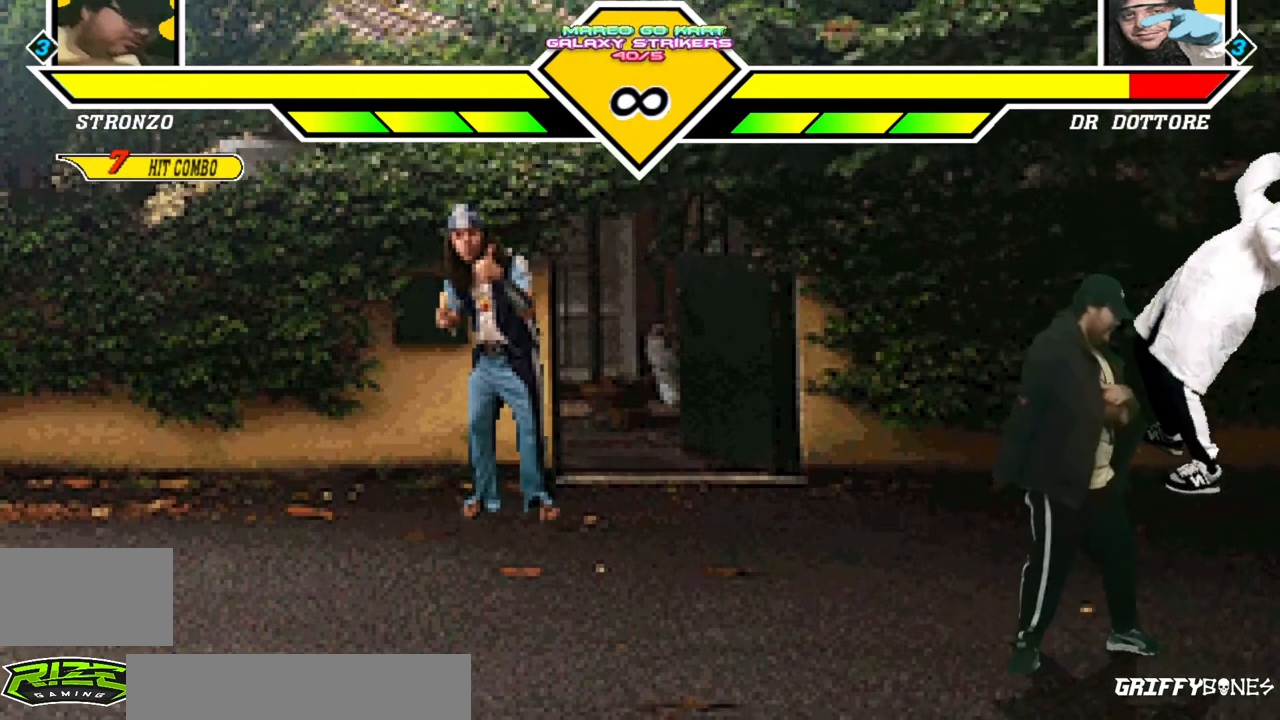
{"dt_ms": 500, "buttons": [], "events": [[50, "SQUARE", "up"]]}
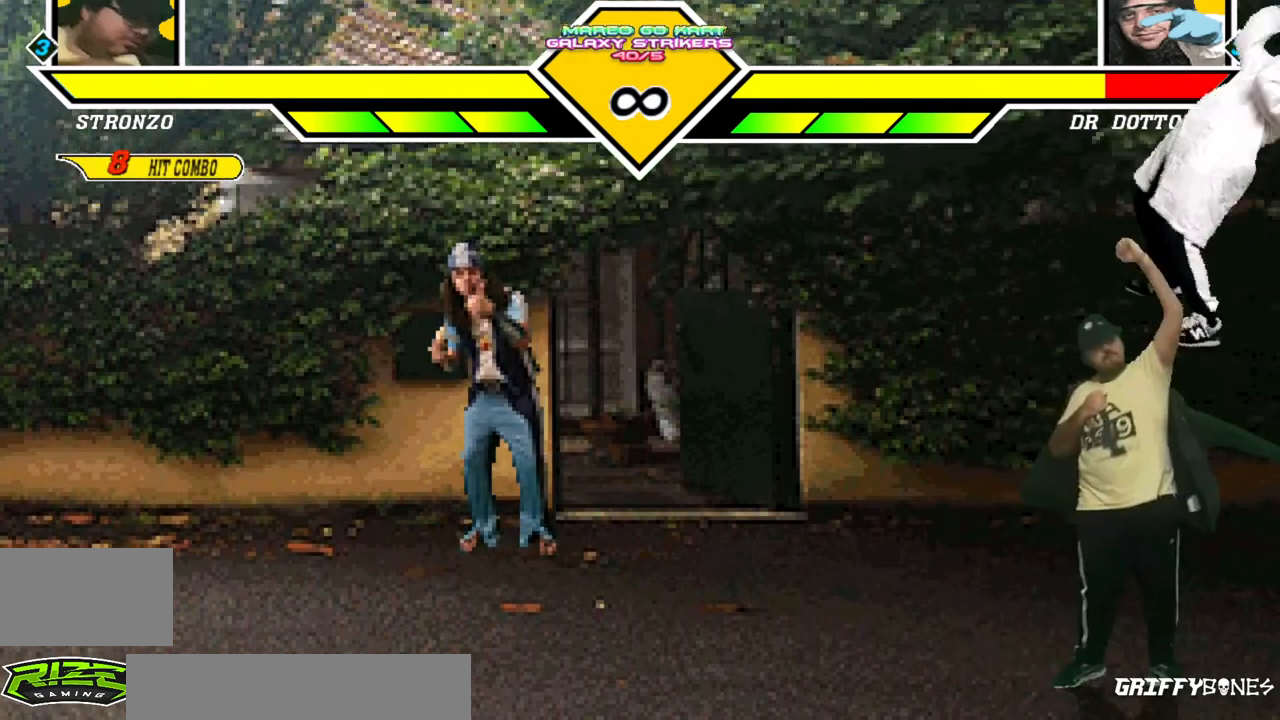
{"dt_ms": 1000, "buttons": [], "events": [[350, "SQUARE", "down"], [483, "SQUARE", "up"], [500, "TRIANGLE", "down"], [650, "TRIANGLE", "up"]]}
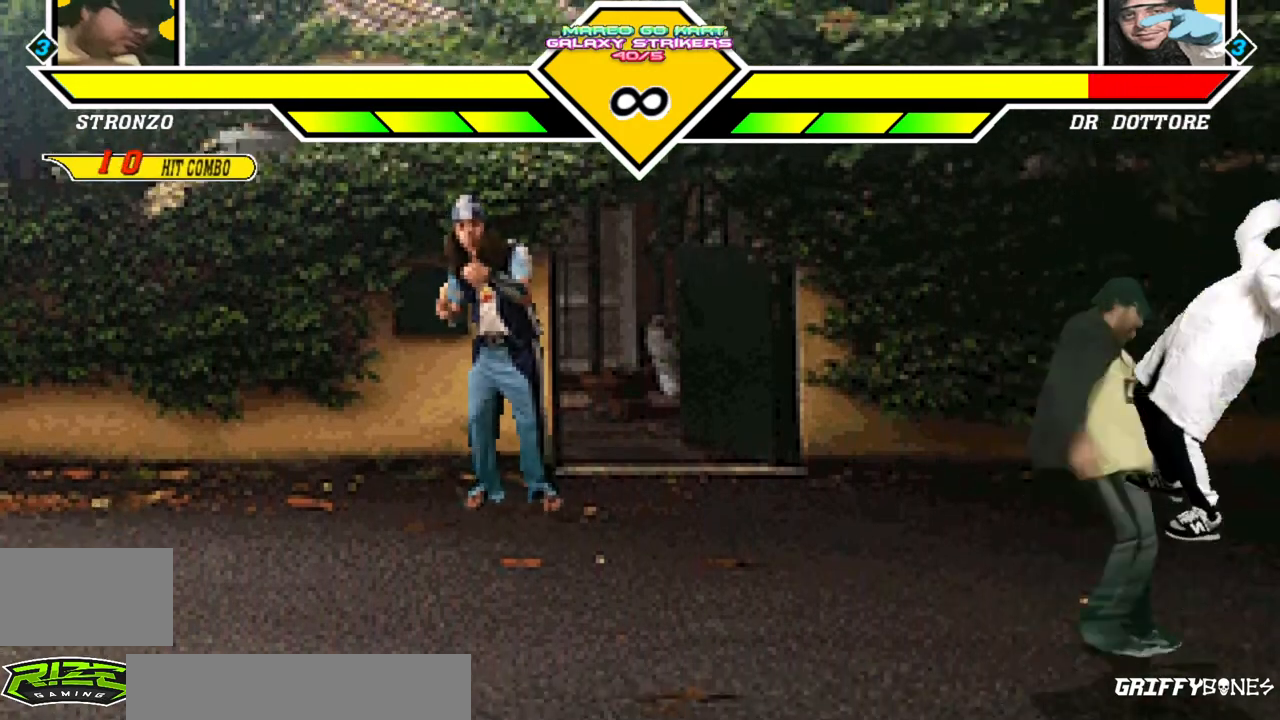
{"dt_ms": 500, "buttons": [], "events": [[183, "SQUARE", "down"], [283, "SQUARE", "up"]]}
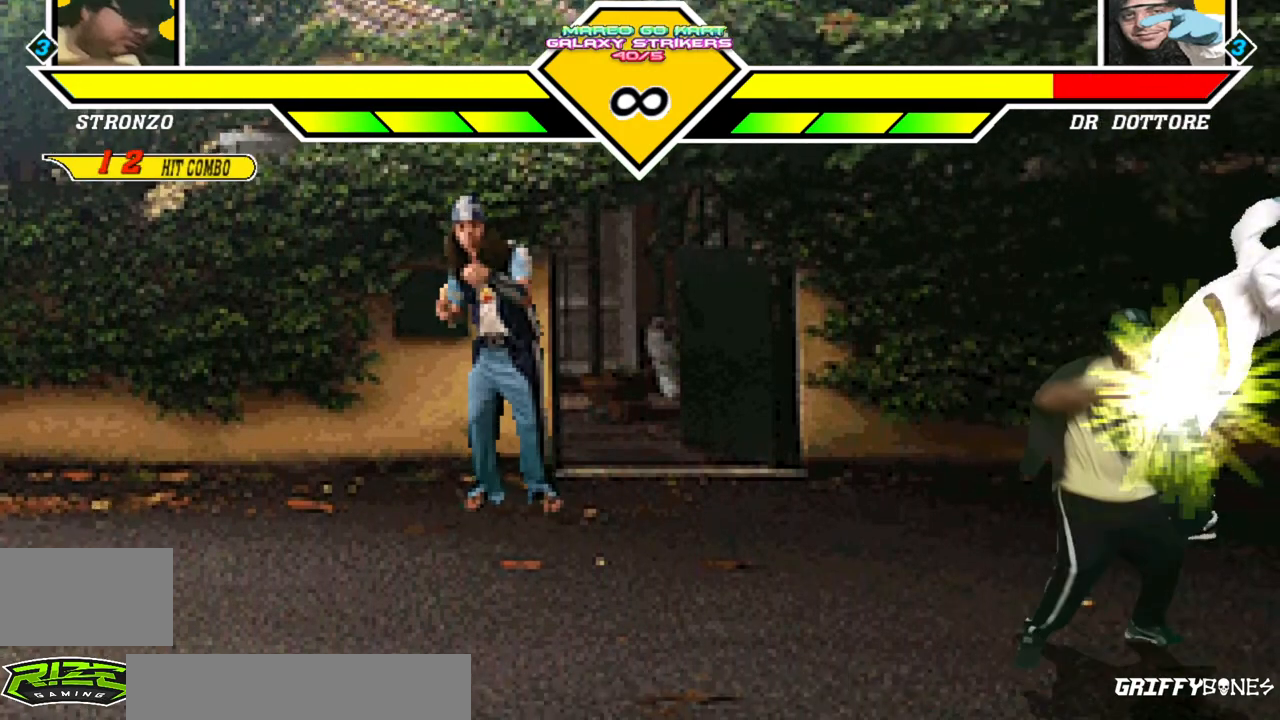
{"dt_ms": 500, "buttons": [], "events": []}